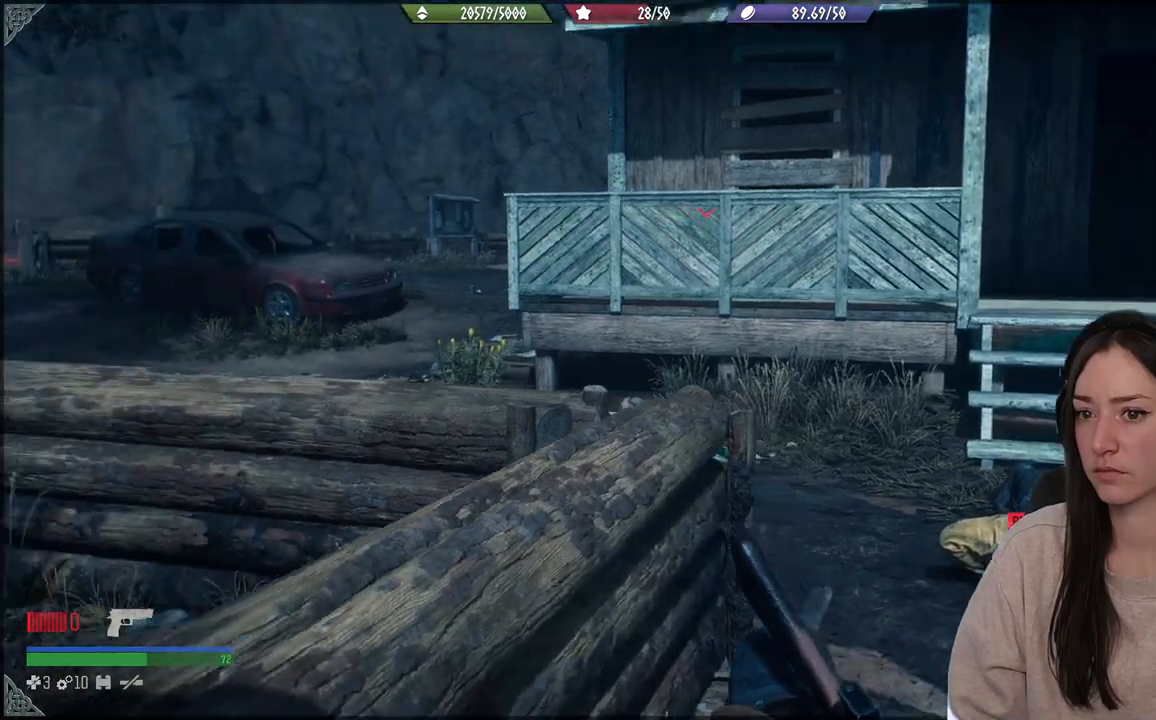
Gameplay with a controller (Xbox layout); each line is a JSON object with the inputs held at the frame after it. "events" lists button and stick changes between this image and that frame as [ms after this image, input, new state], when the widget could be followed in between. Not read: L3 right_stick.
{"buttons": [], "left_stick": "center", "events": []}
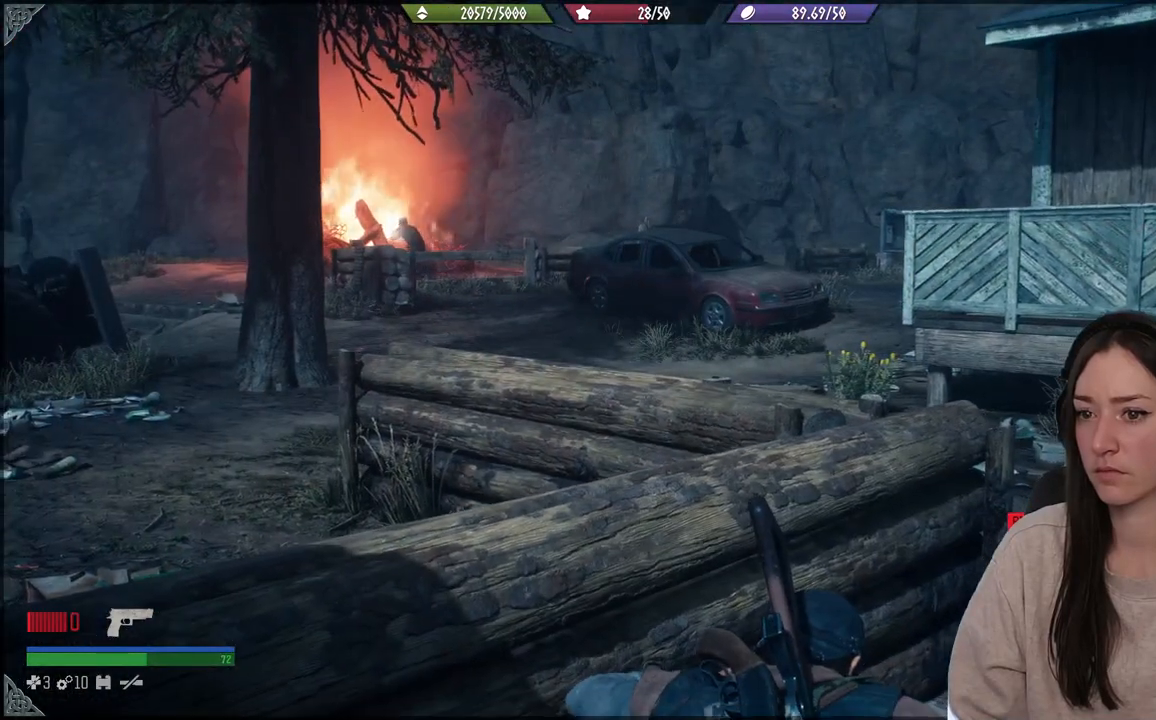
{"buttons": [], "left_stick": "center", "events": []}
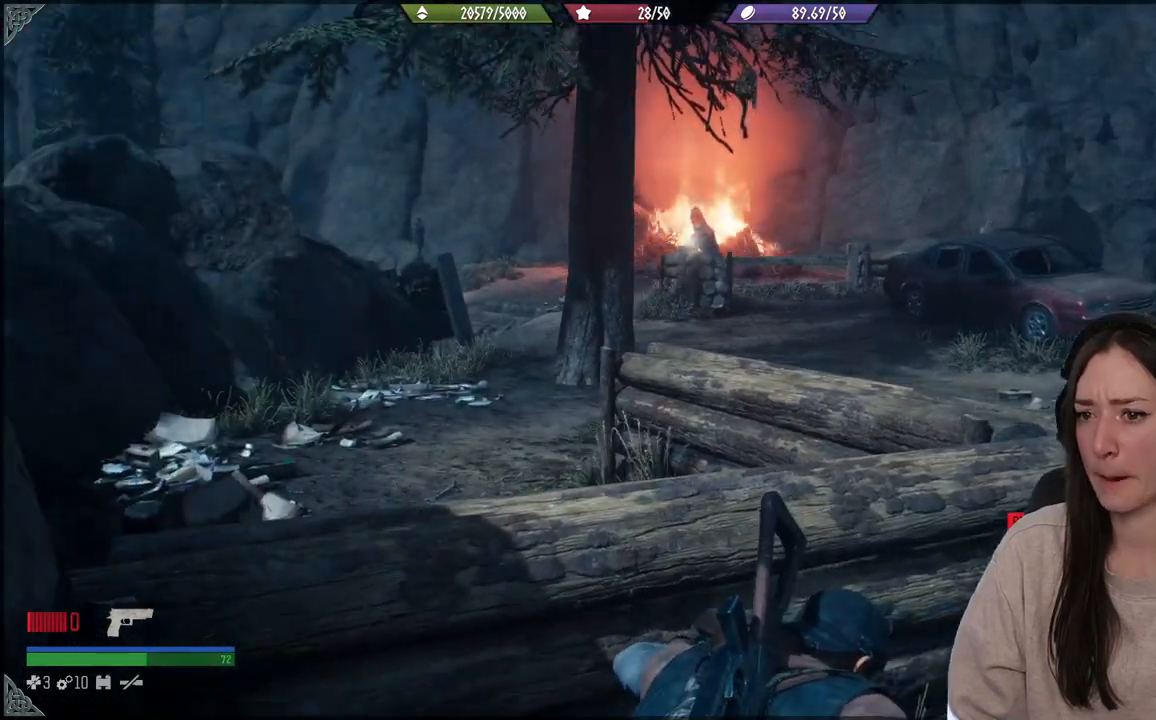
{"buttons": [], "left_stick": "center", "events": []}
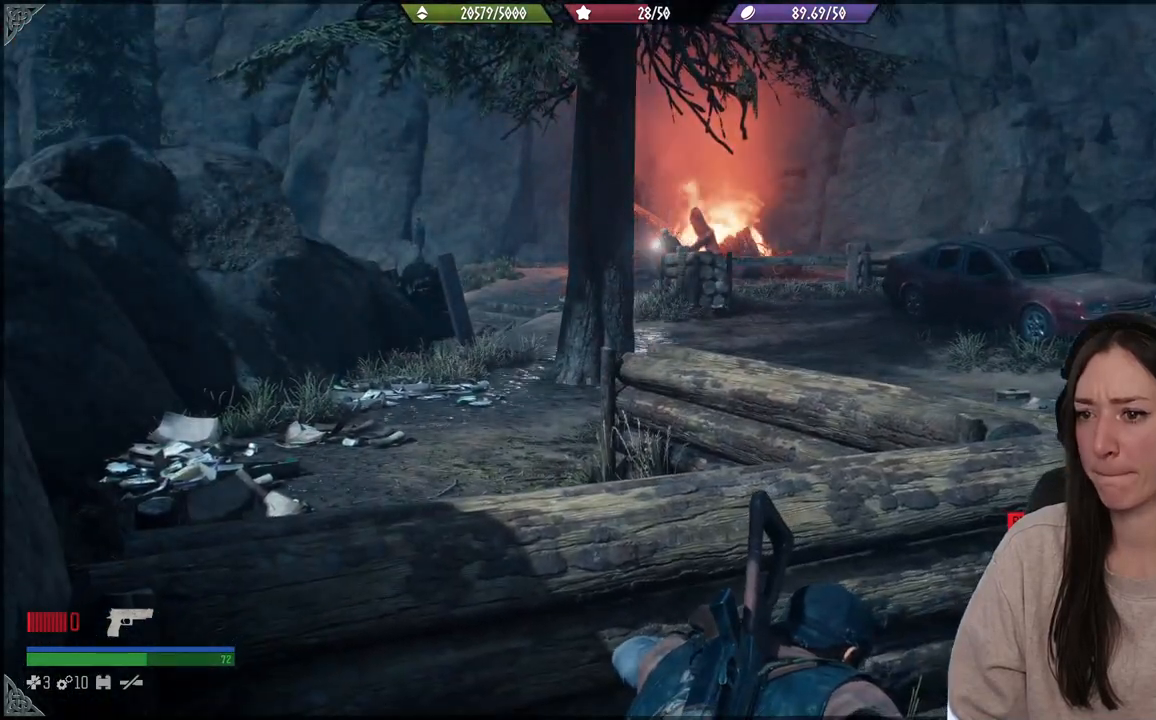
{"buttons": [], "left_stick": "center", "events": []}
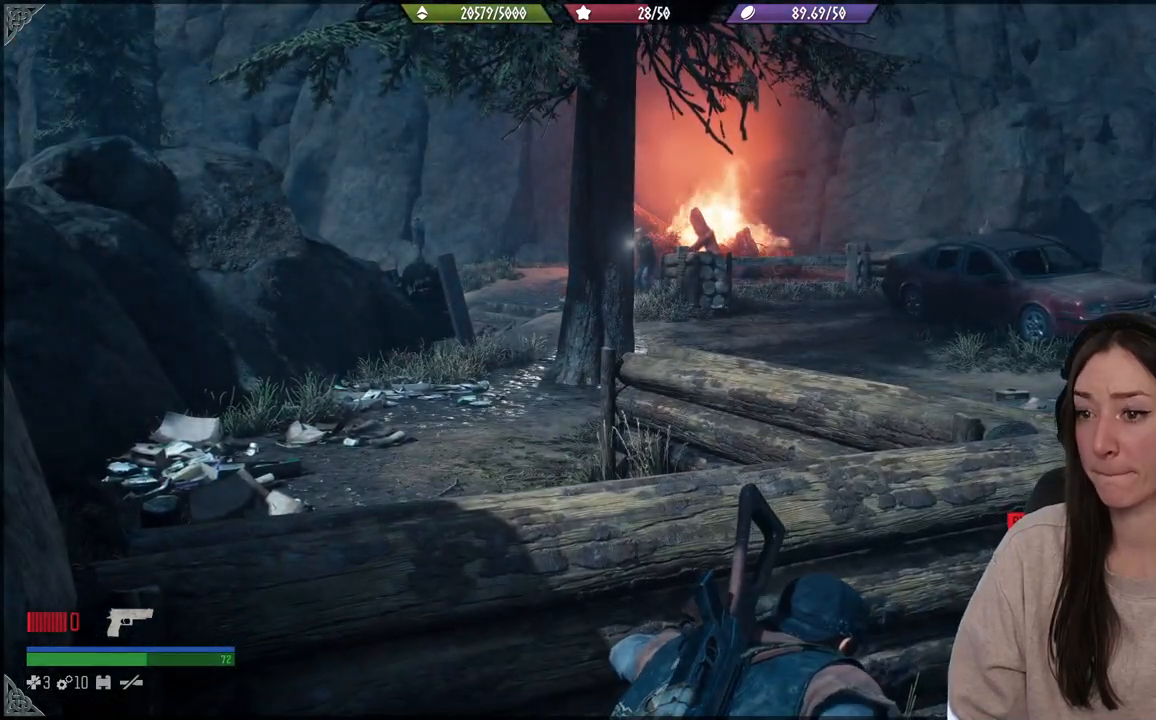
{"buttons": [], "left_stick": "center", "events": []}
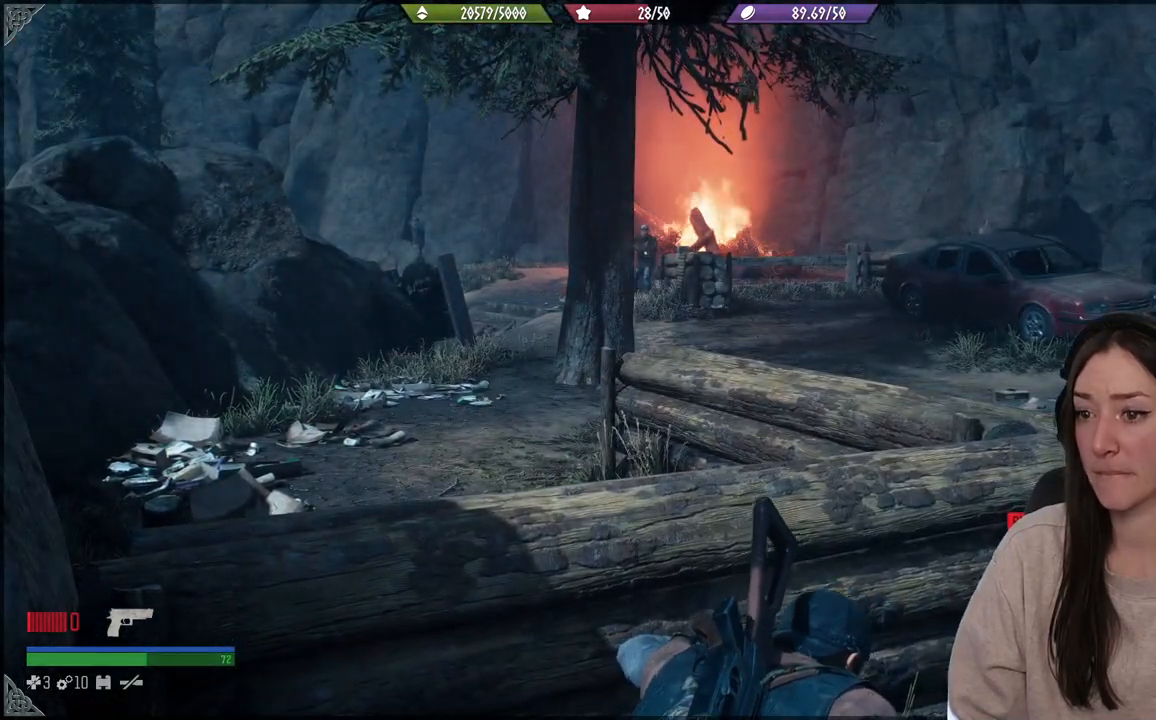
{"buttons": ["L1"], "left_stick": "center", "events": [[350, "L1", "down"]]}
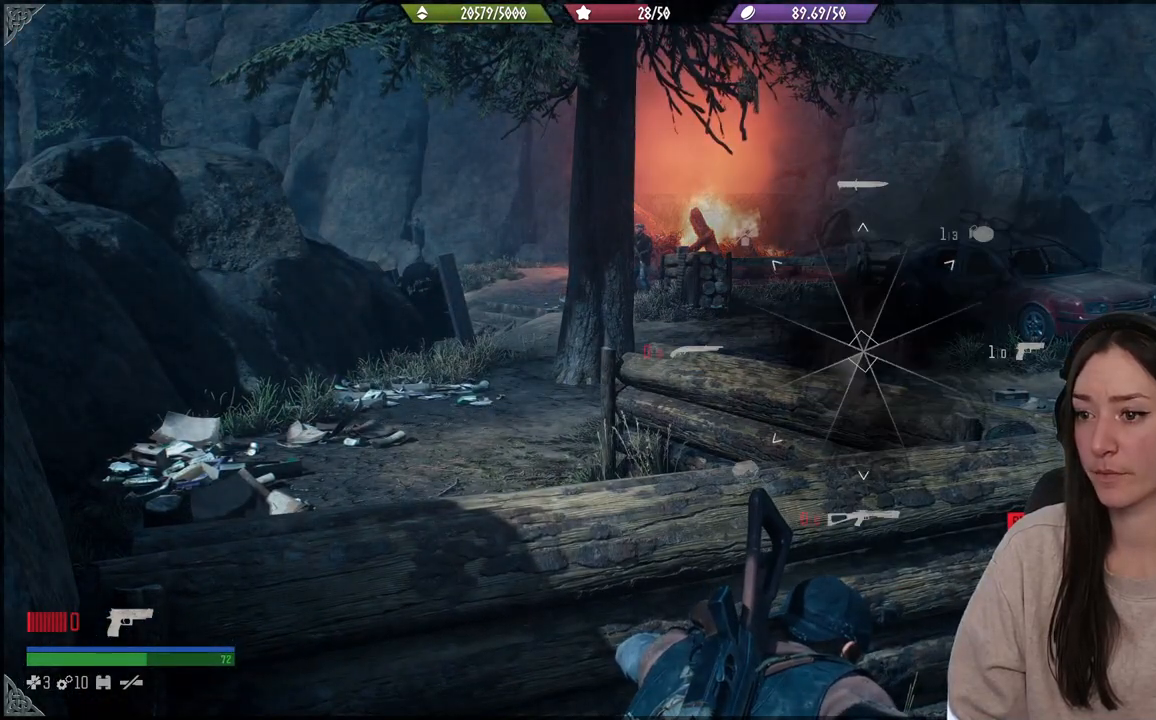
{"buttons": ["L1"], "left_stick": "center", "events": []}
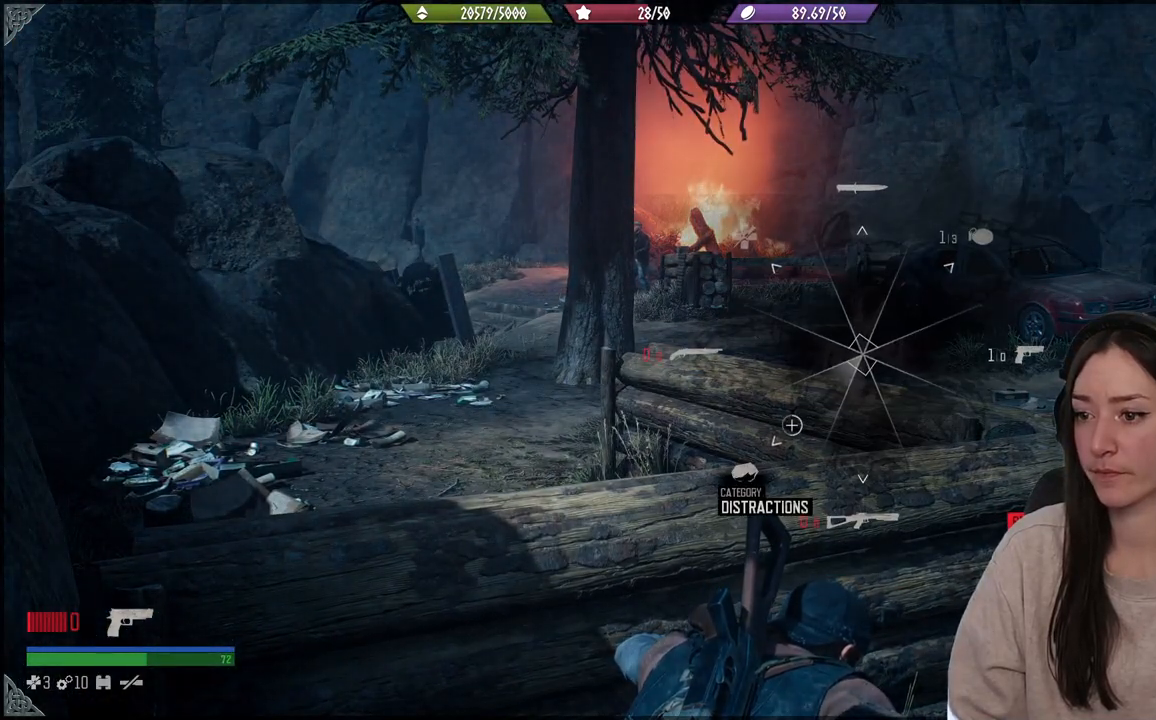
{"buttons": ["L1"], "left_stick": "center", "events": []}
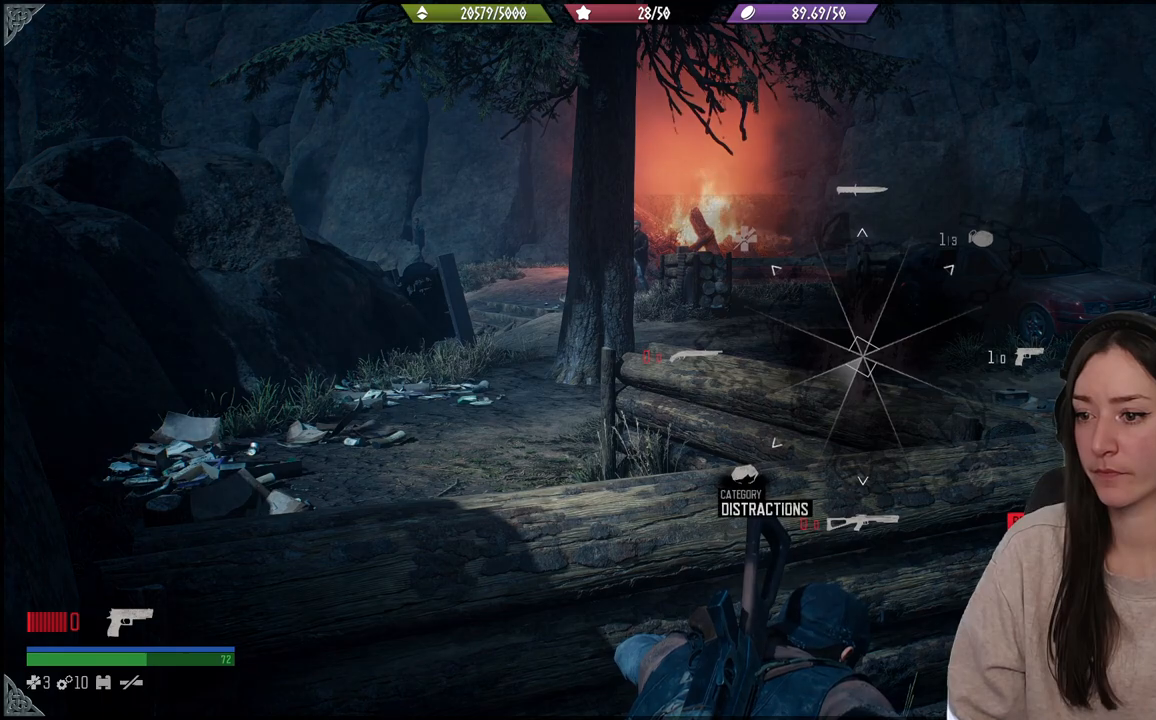
{"buttons": ["L1"], "left_stick": "center", "events": []}
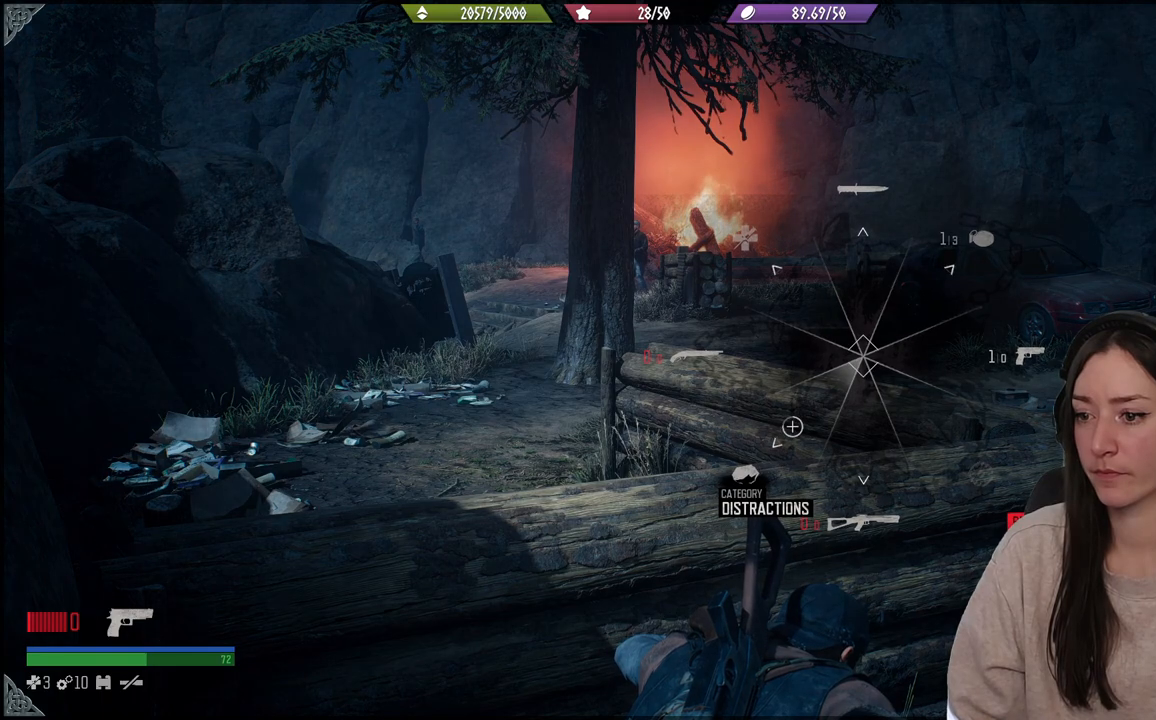
{"buttons": ["L1"], "left_stick": "center", "events": []}
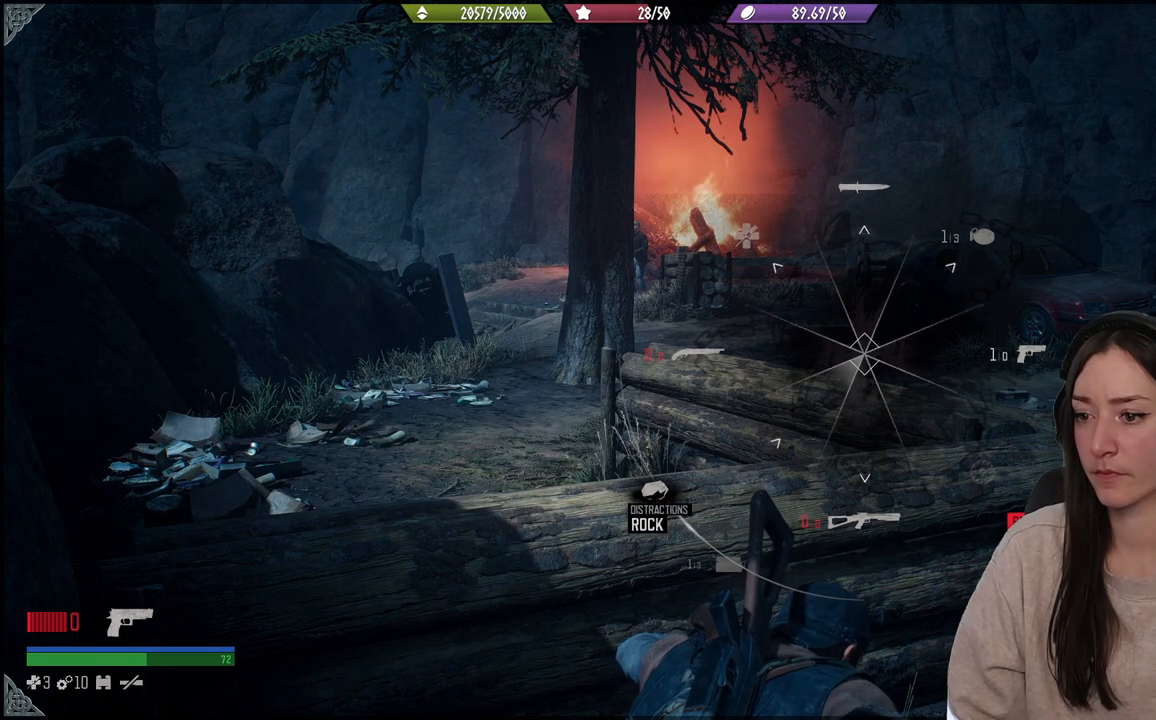
{"buttons": [], "left_stick": "center", "events": [[167, "L1", "up"]]}
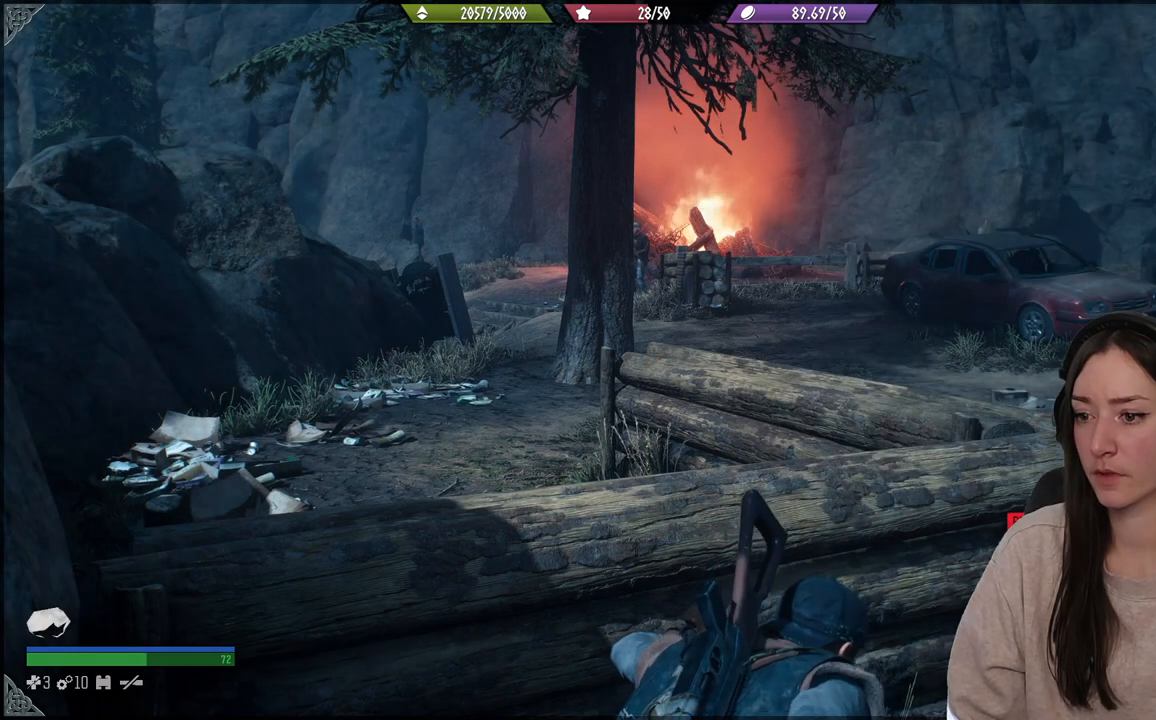
{"buttons": [], "left_stick": "center", "events": []}
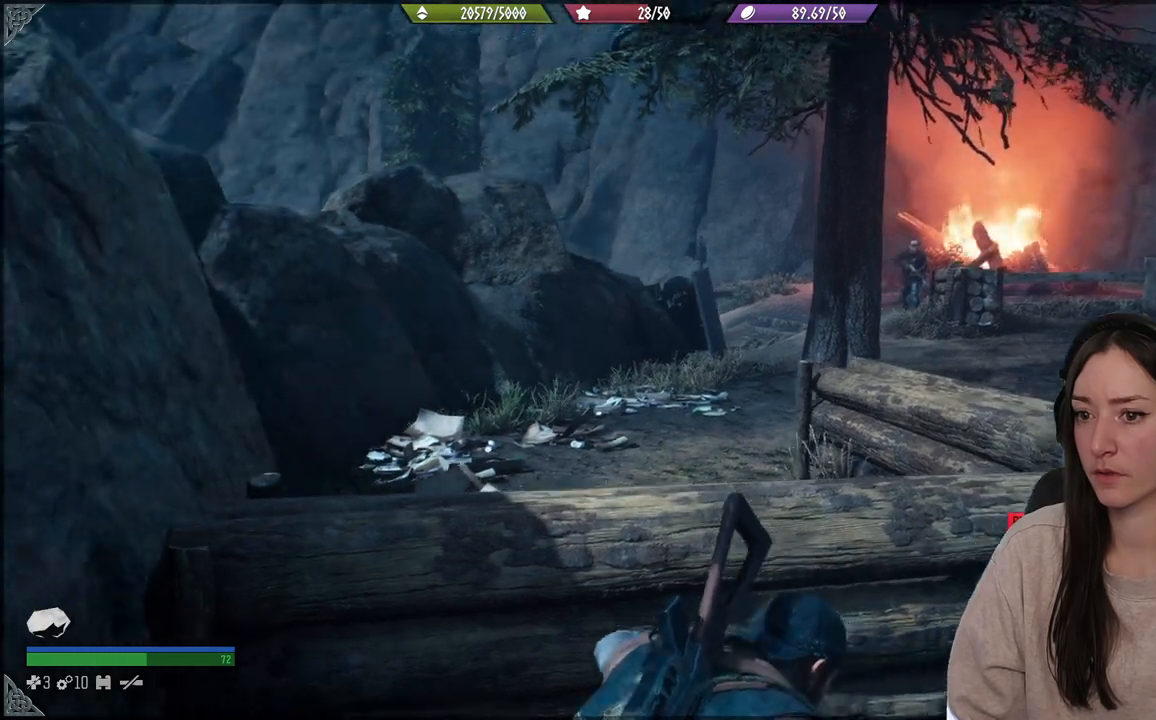
{"buttons": ["L2"], "left_stick": "center", "events": [[33, "L2", "down"]]}
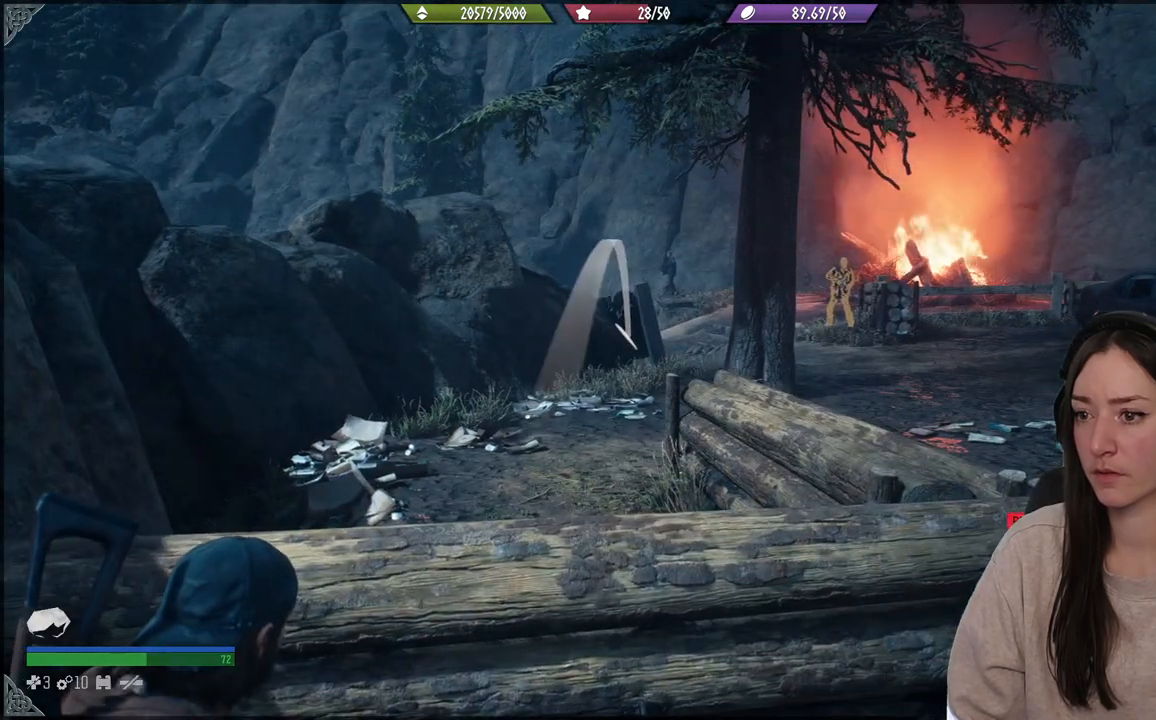
{"buttons": ["L2"], "left_stick": "center", "events": []}
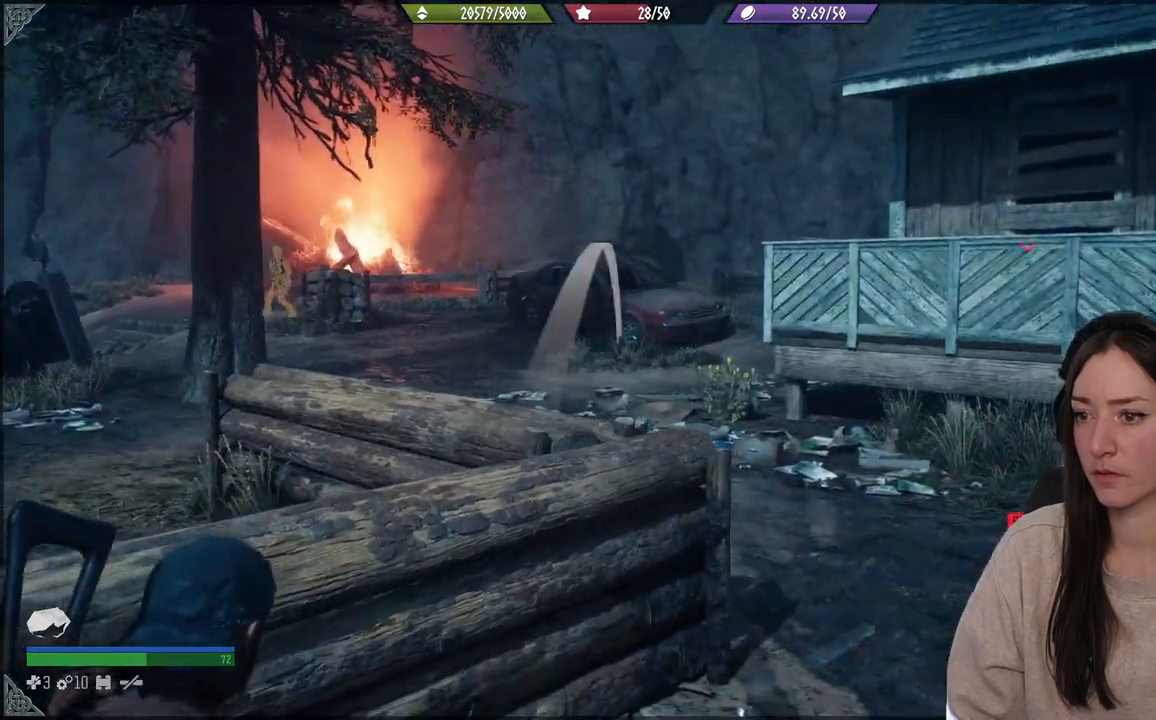
{"buttons": ["L2"], "left_stick": "center", "events": []}
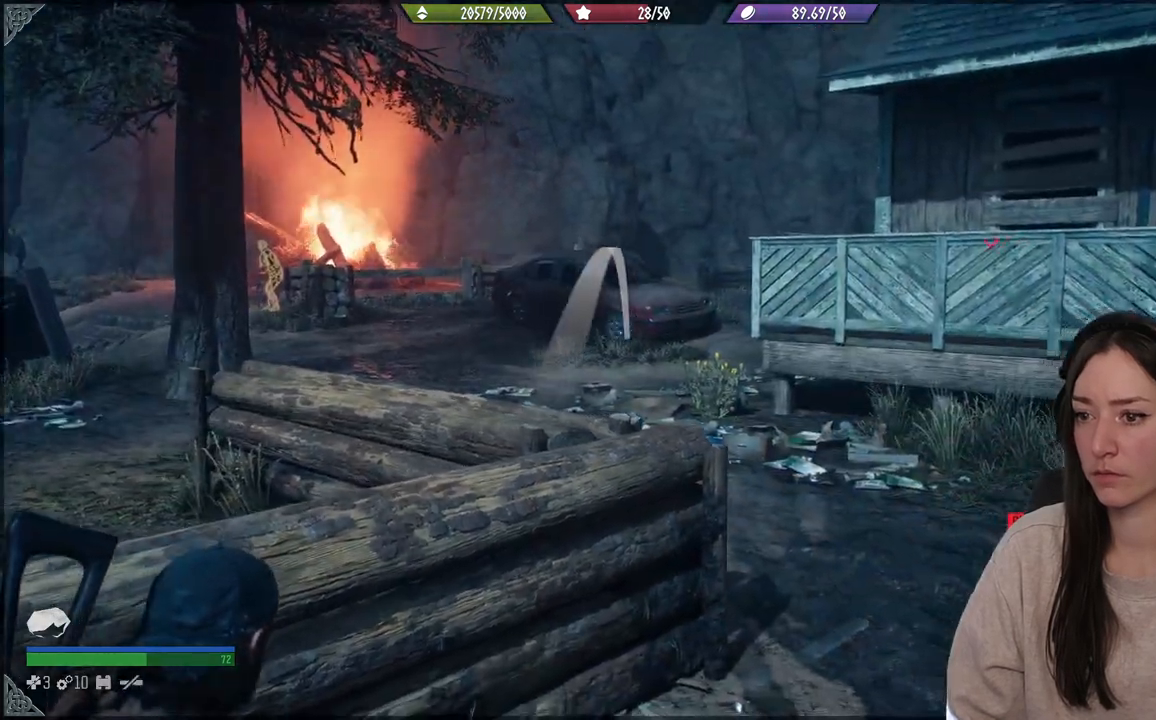
{"buttons": ["L2"], "left_stick": "center", "events": []}
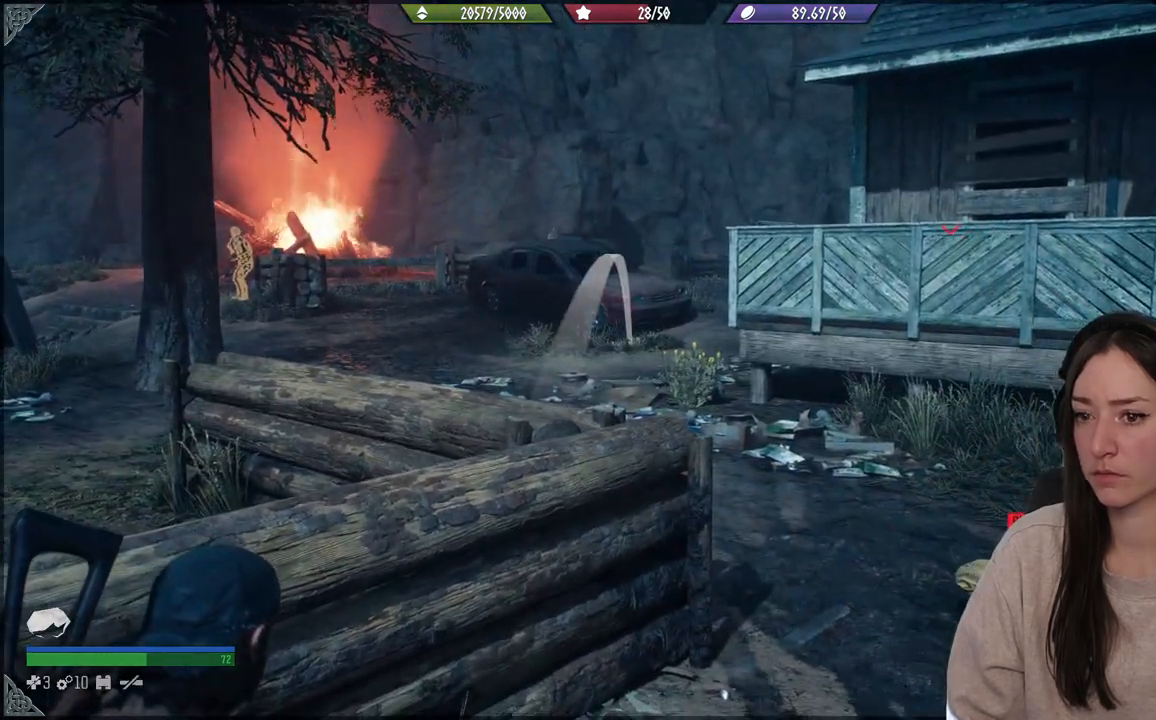
{"buttons": ["L2"], "left_stick": "center", "events": []}
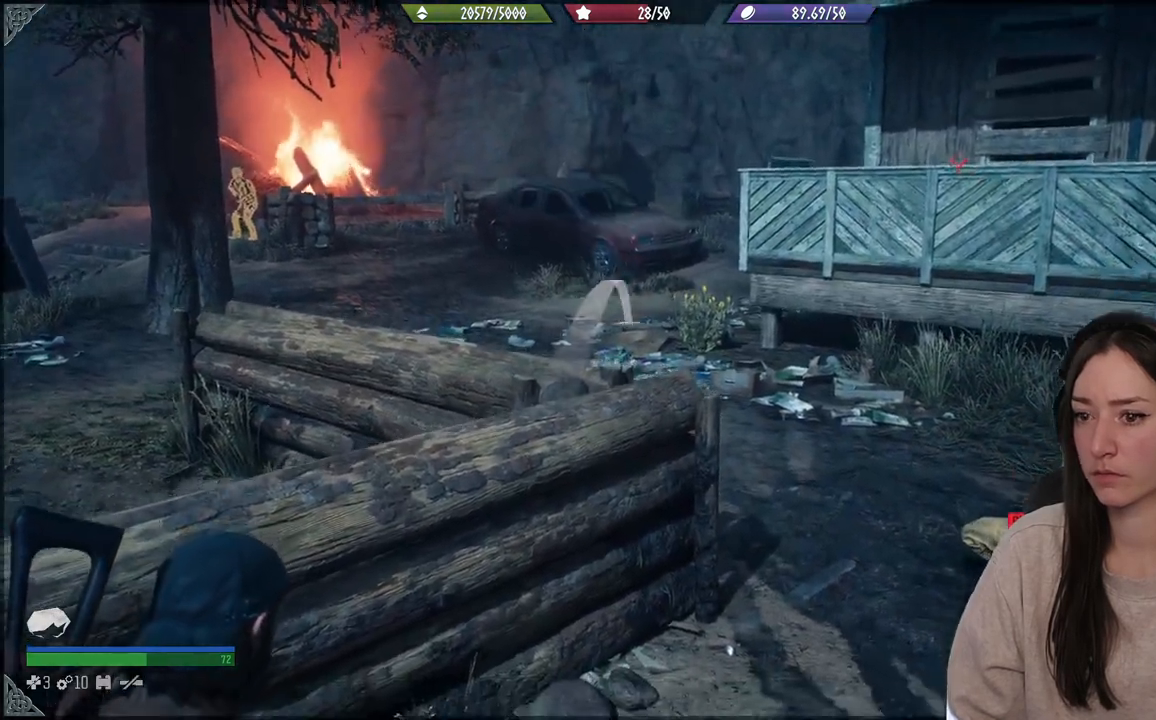
{"buttons": ["L2"], "left_stick": "center", "events": []}
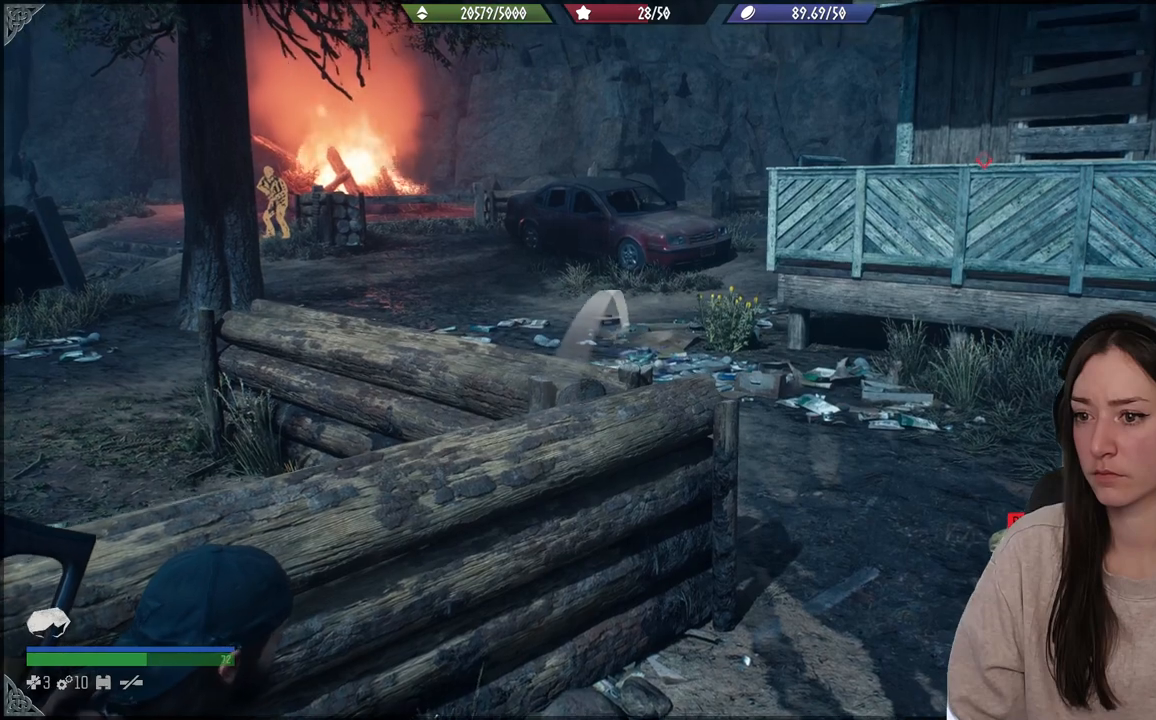
{"buttons": ["L2", "R2"], "left_stick": "center", "events": [[400, "R2", "down"]]}
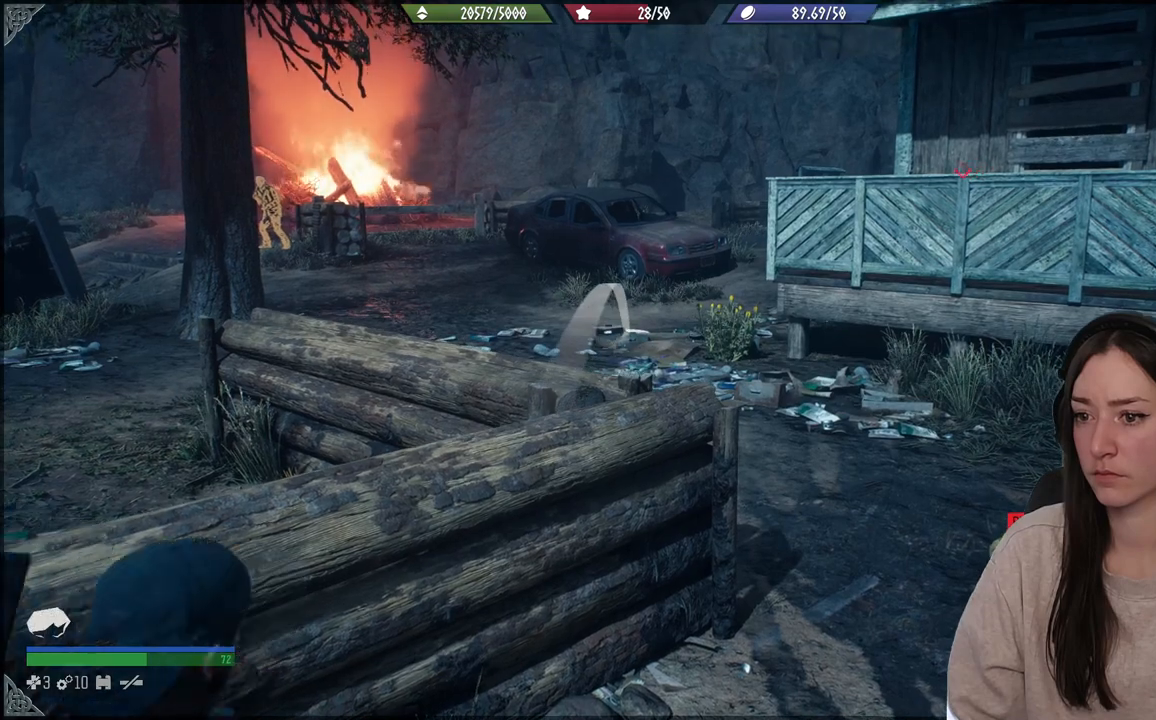
{"buttons": [], "left_stick": "center", "events": [[33, "R2", "up"], [350, "L2", "up"]]}